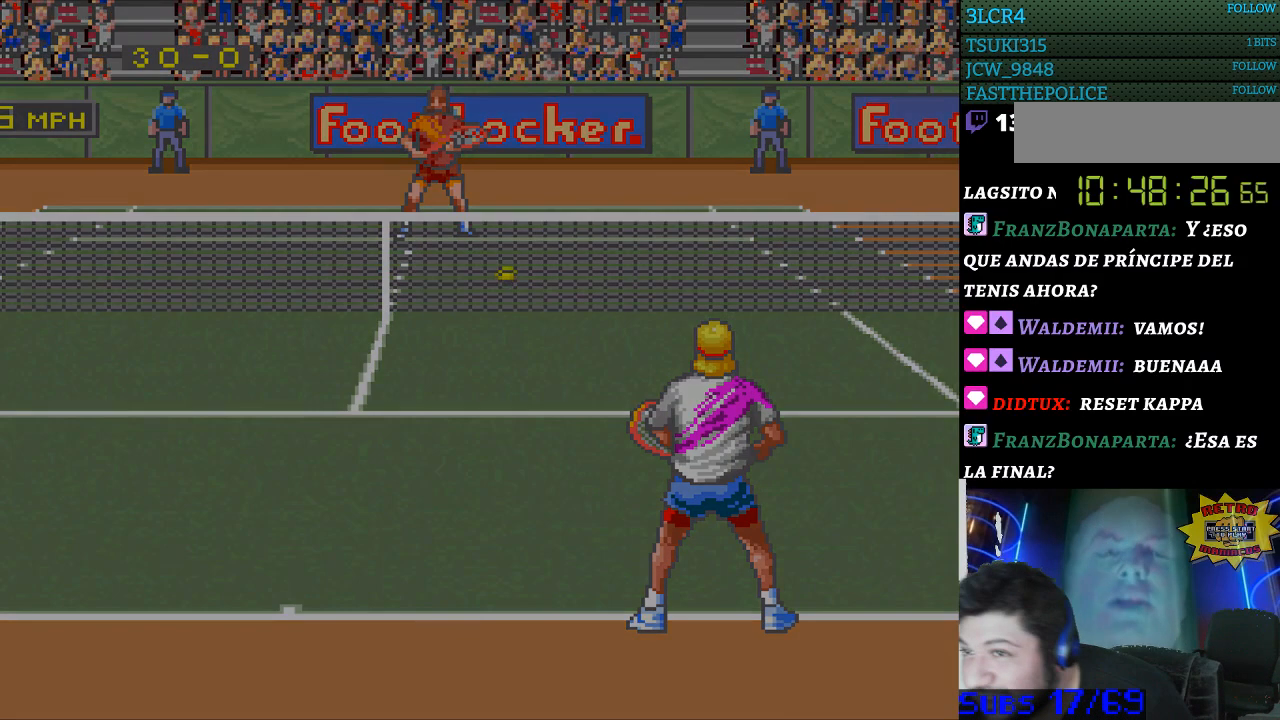
Gameplay with a controller (Nintendo layout); each line is a JSON object with the inputs held at the frame after it. "events" lists button and stick changes between this image and that frame as [ms after this image, input, new state], when the widget could be followed in between. Not read: L3 R3.
{"buttons": [], "events": []}
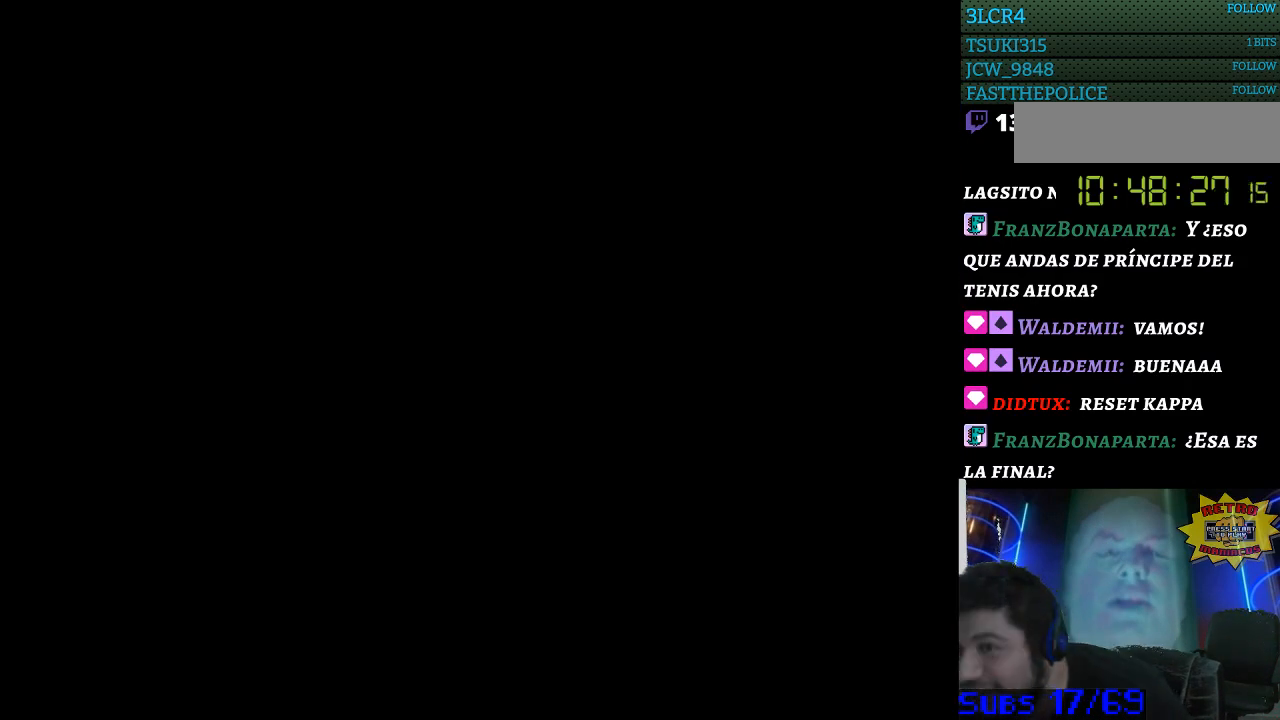
{"buttons": [], "events": []}
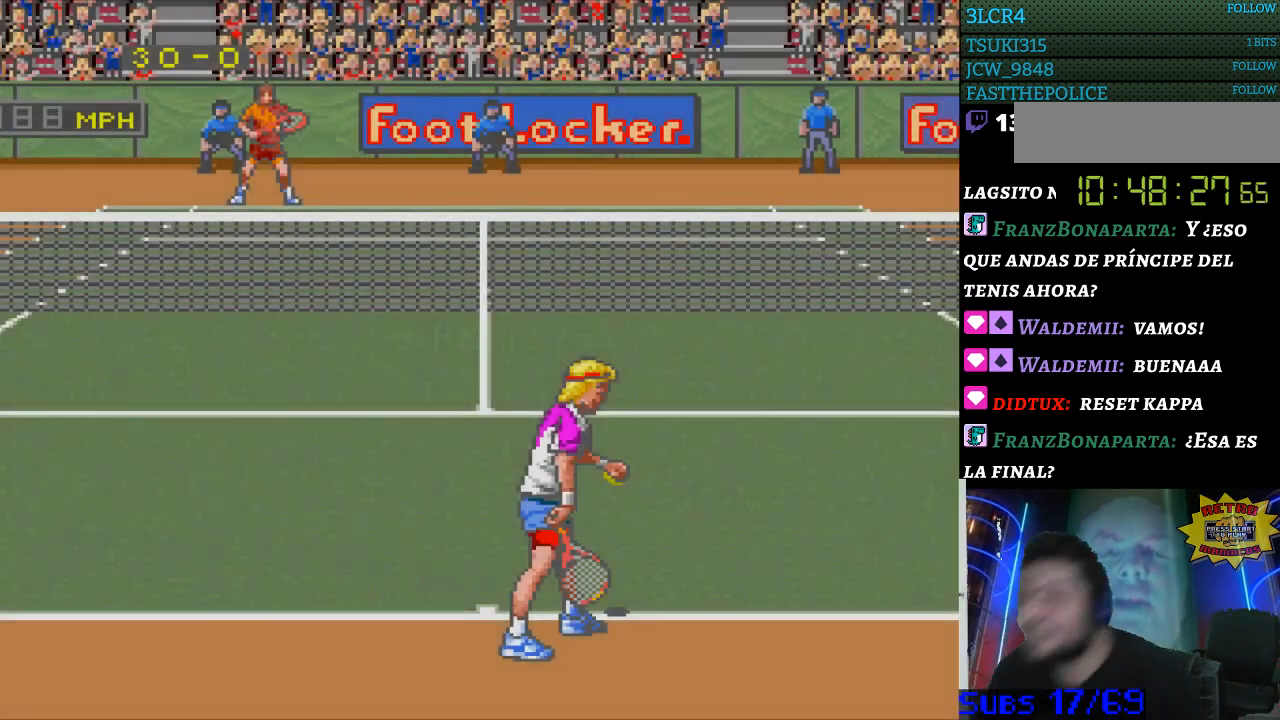
{"buttons": ["B"], "events": [[300, "B", "down"], [400, "B", "up"], [500, "B", "down"]]}
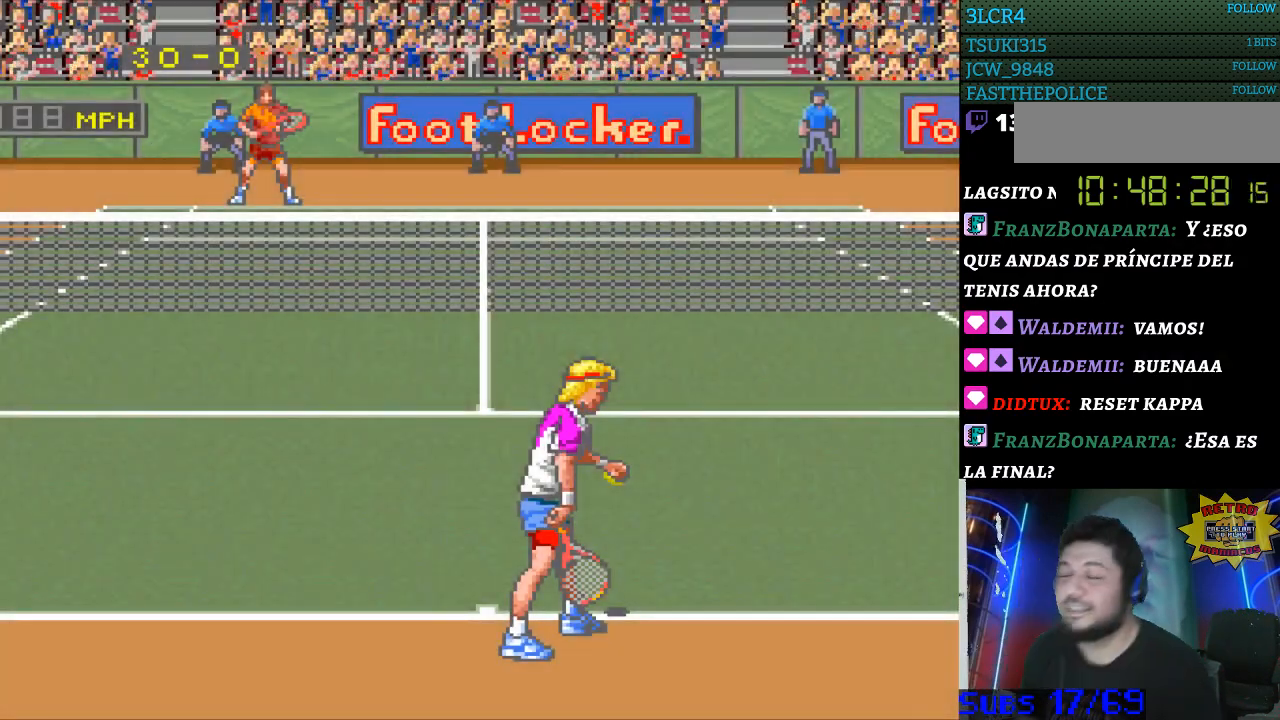
{"buttons": [], "events": [[33, "B", "up"], [133, "B", "down"], [200, "B", "up"], [267, "B", "down"], [333, "B", "up"]]}
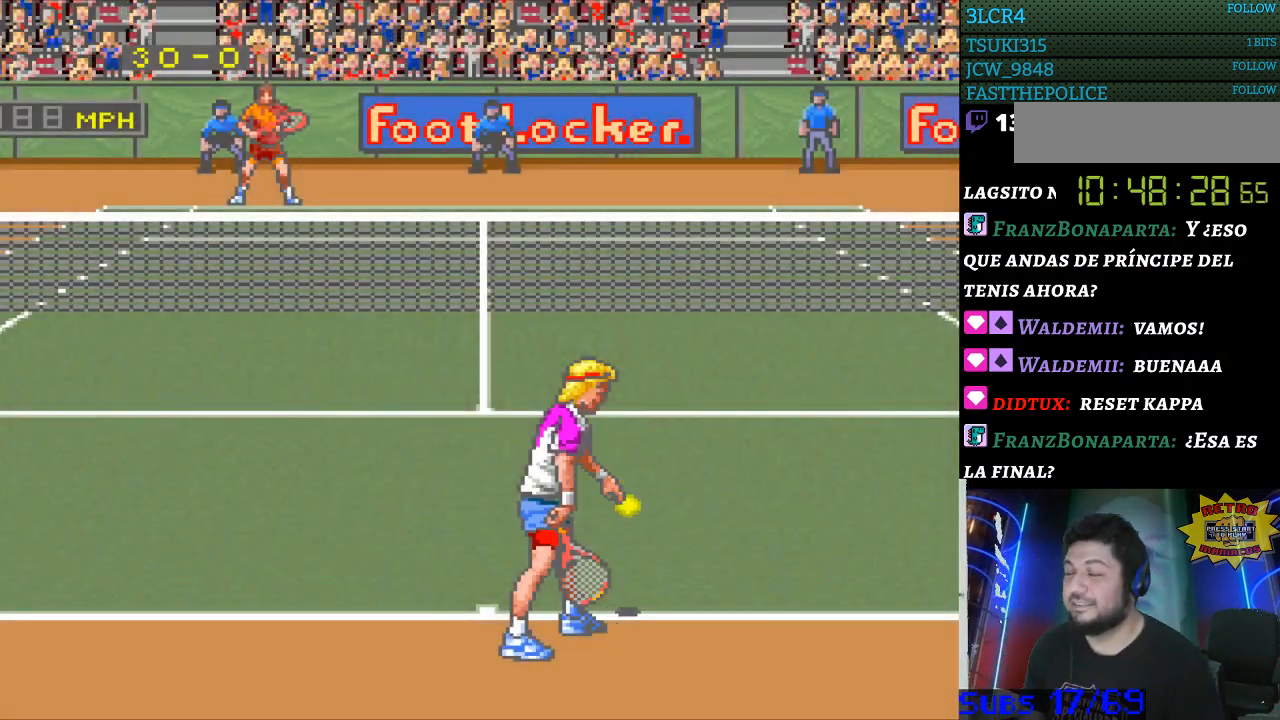
{"buttons": [], "events": [[100, "B", "down"], [167, "B", "up"], [233, "B", "down"], [333, "B", "up"], [400, "B", "down"], [467, "B", "up"]]}
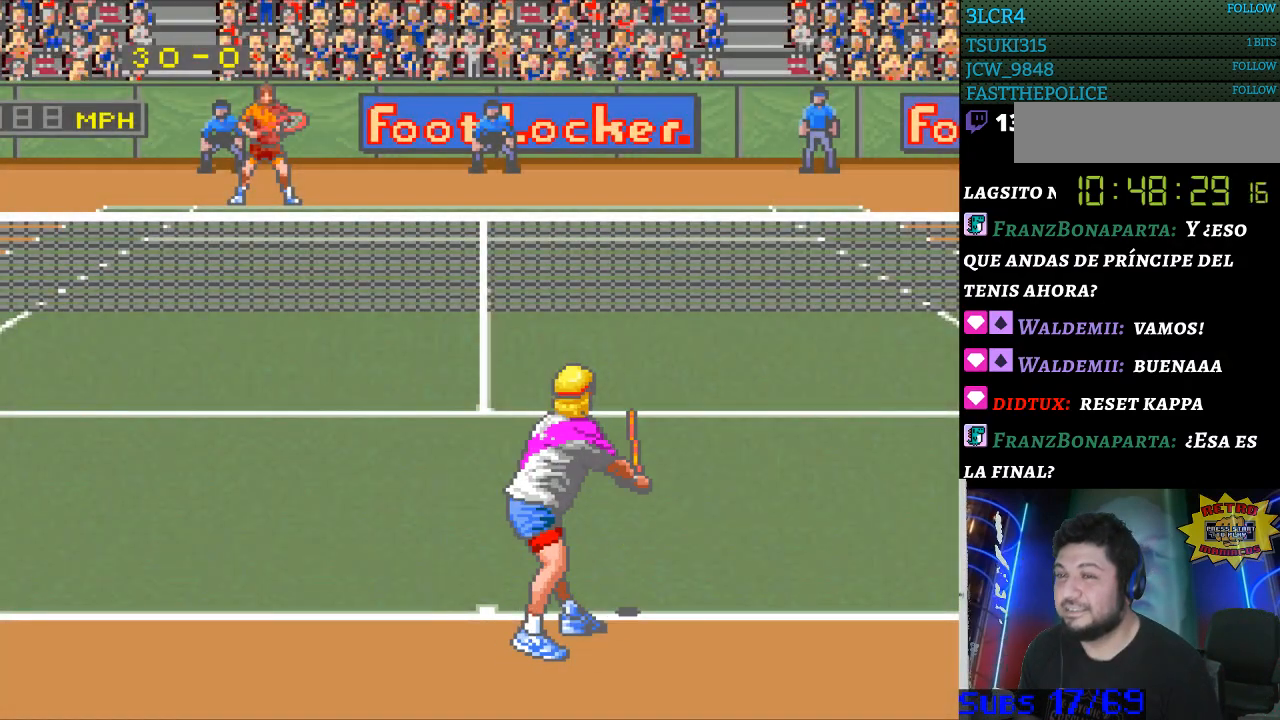
{"buttons": [], "events": [[33, "B", "down"], [133, "B", "up"]]}
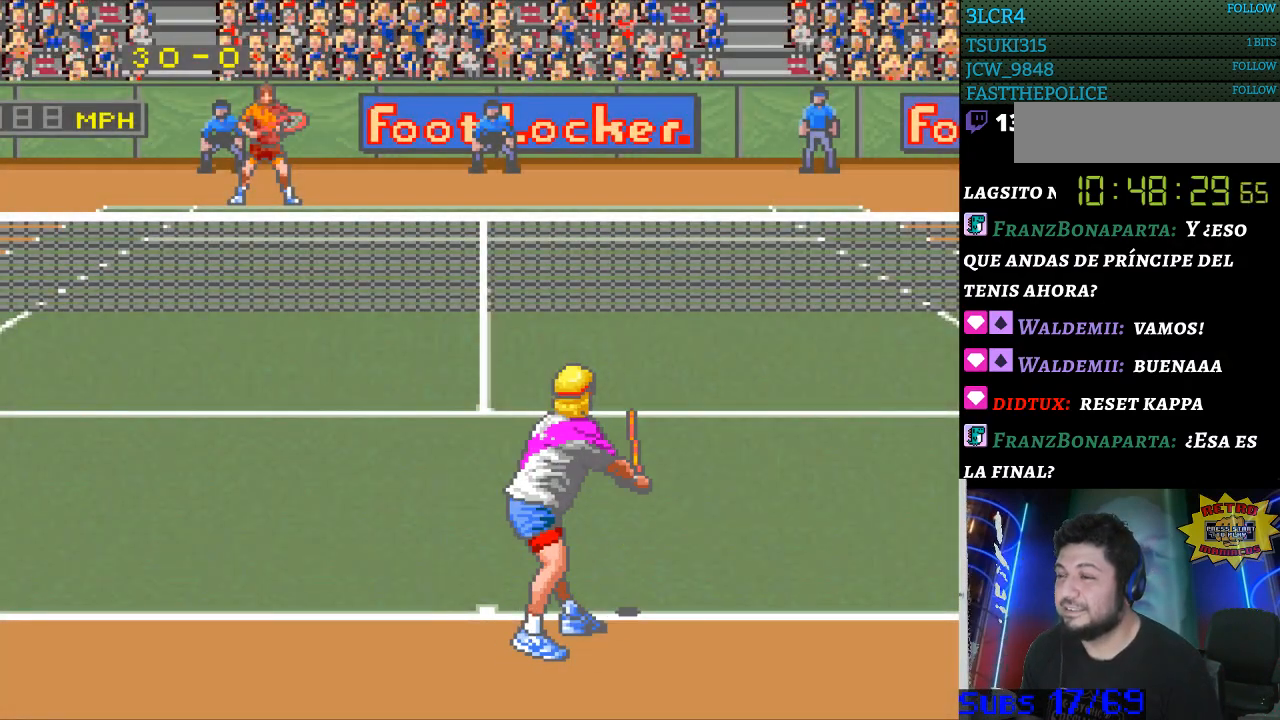
{"buttons": [], "events": []}
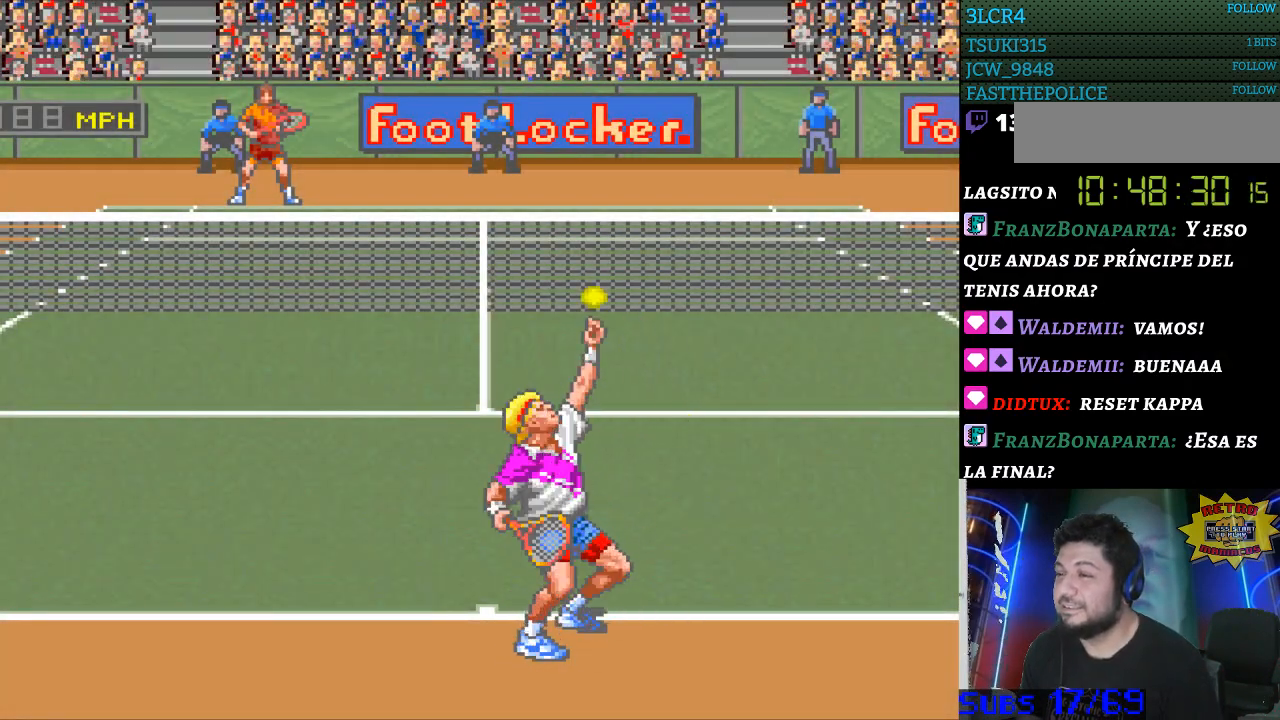
{"buttons": ["B"], "events": [[467, "B", "down"]]}
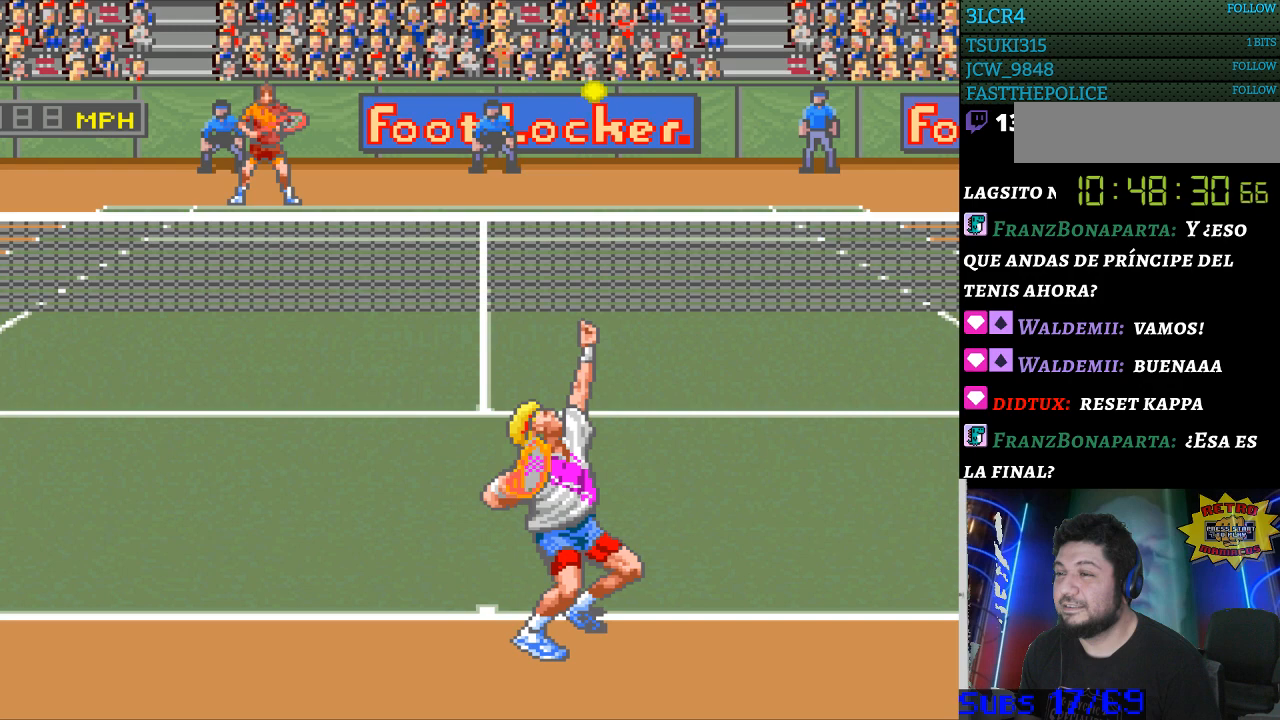
{"buttons": [], "events": [[33, "B", "up"]]}
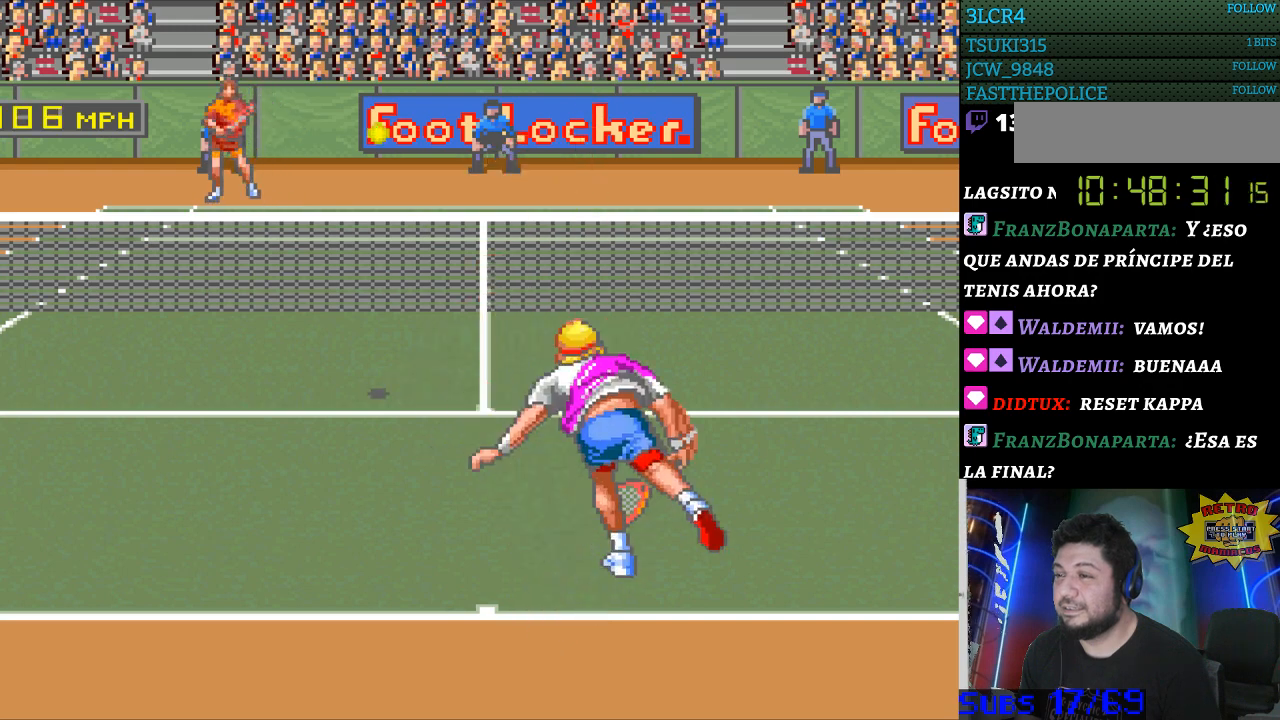
{"buttons": [], "events": []}
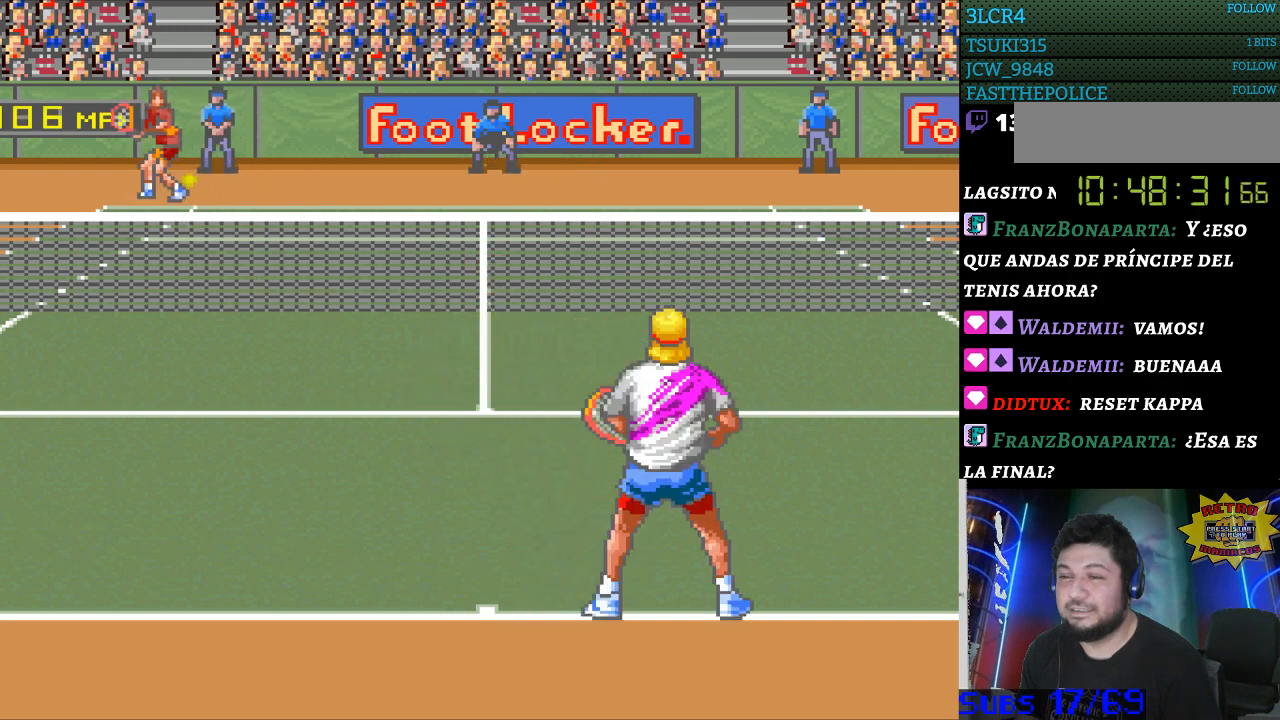
{"buttons": [], "events": []}
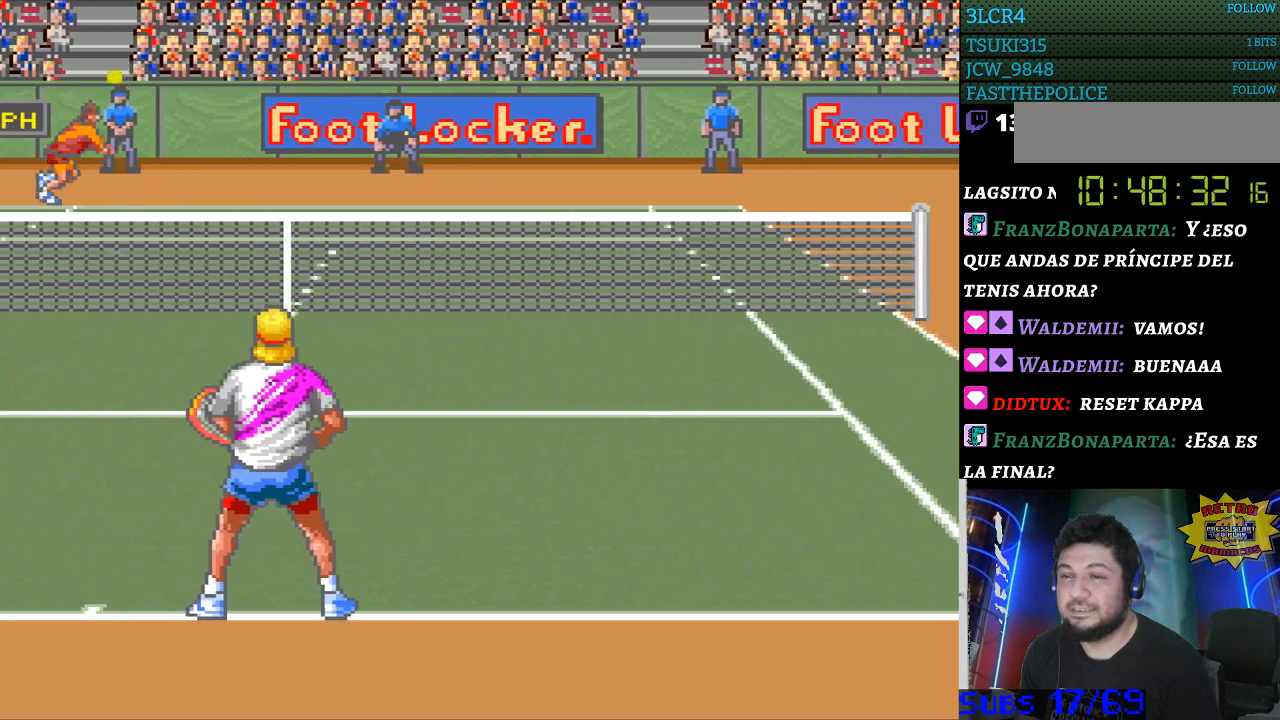
{"buttons": [], "events": [[333, "DPAD_RIGHT", "down"], [433, "DPAD_RIGHT", "up"]]}
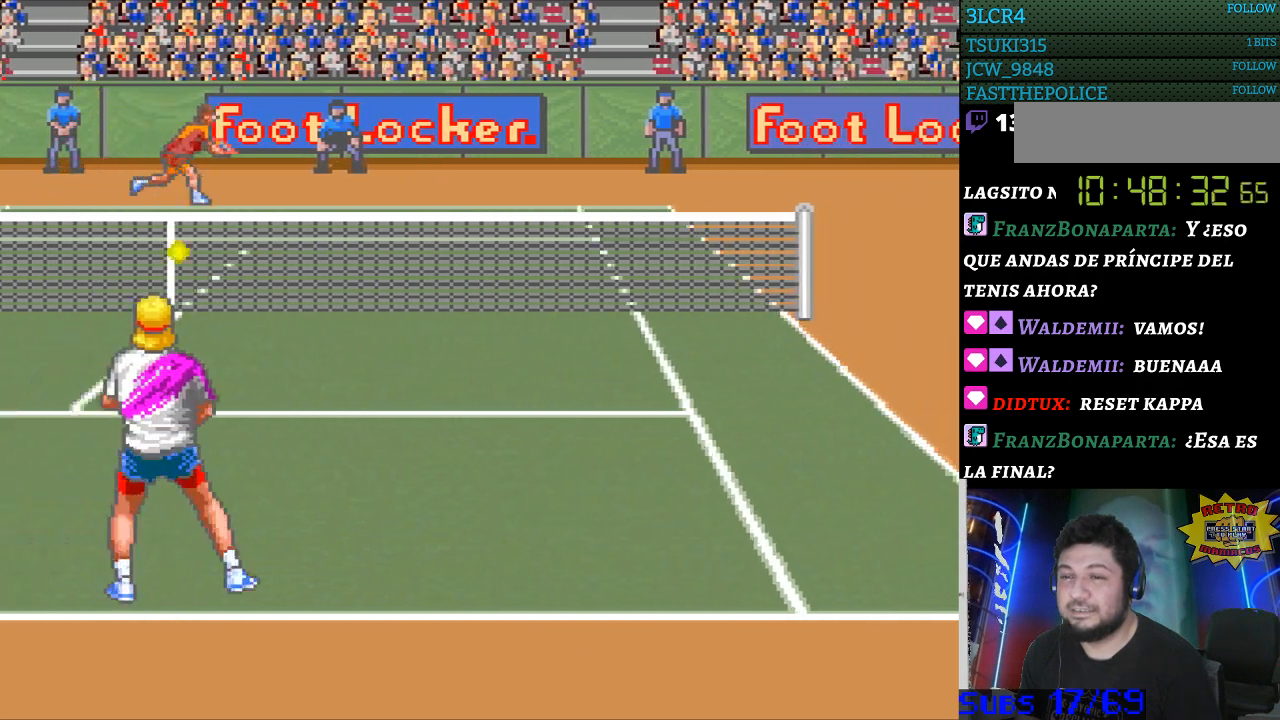
{"buttons": [], "events": [[133, "B", "down"], [233, "B", "up"]]}
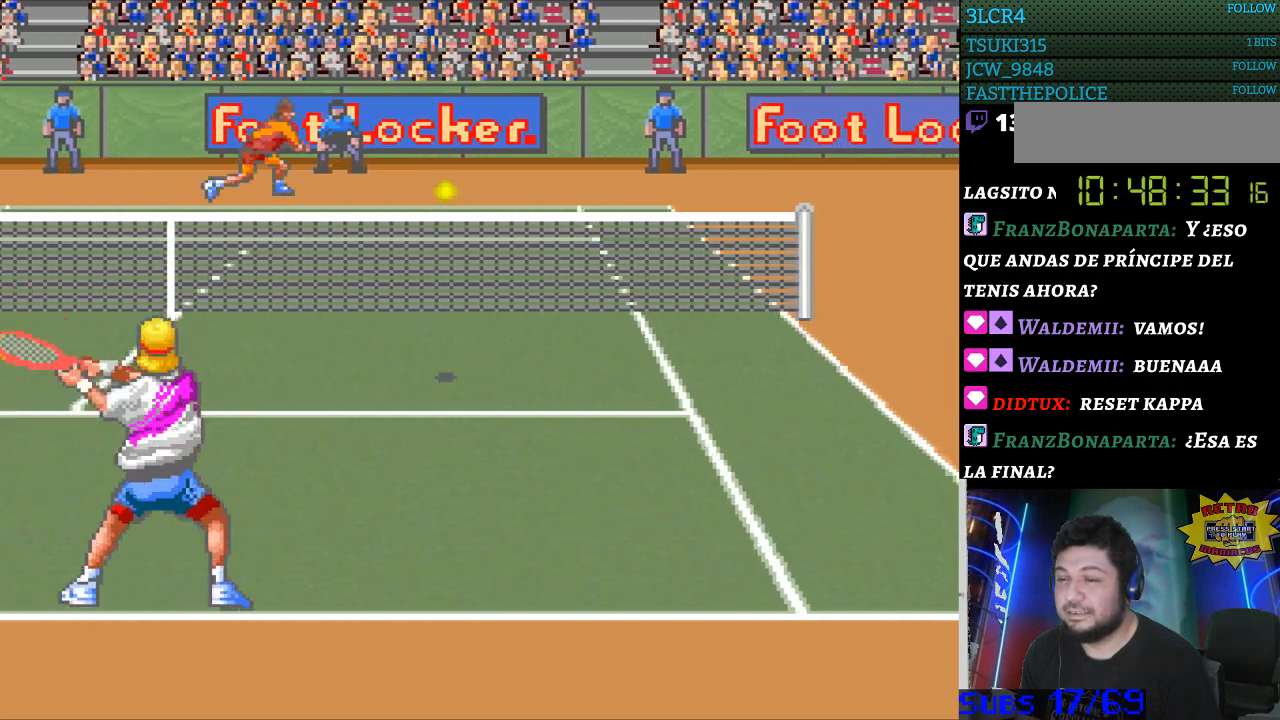
{"buttons": [], "events": []}
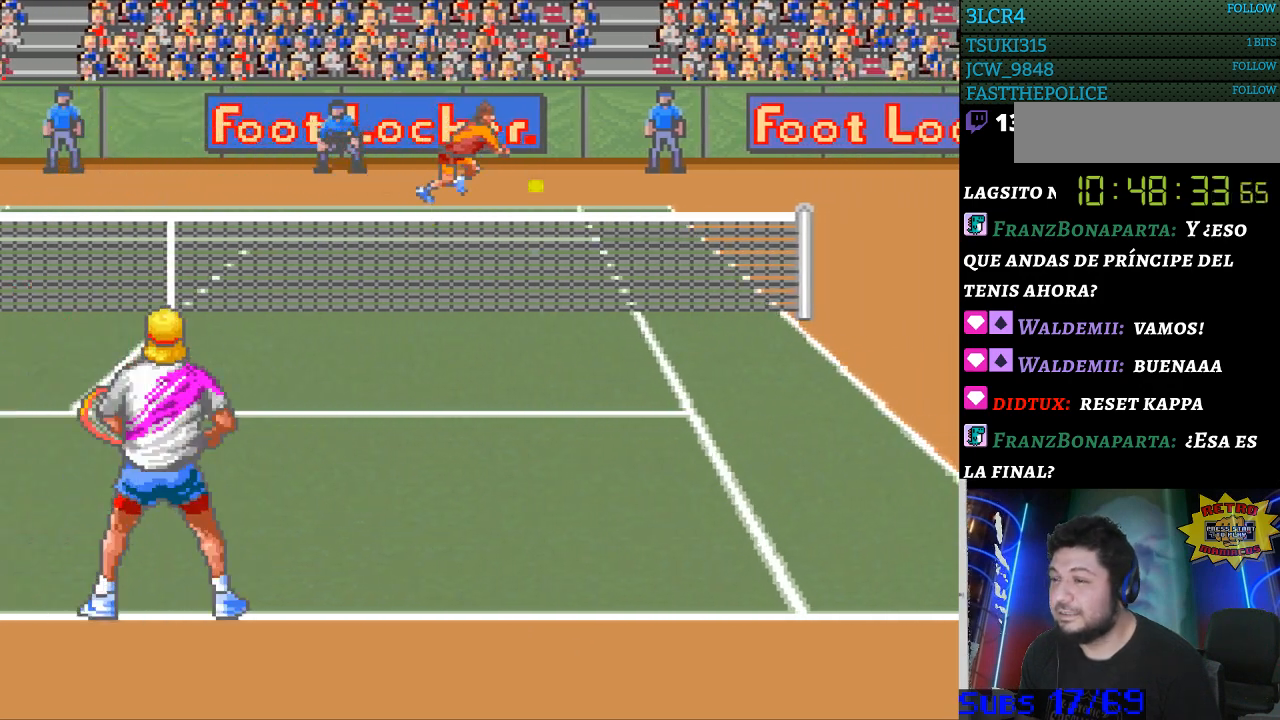
{"buttons": [], "events": []}
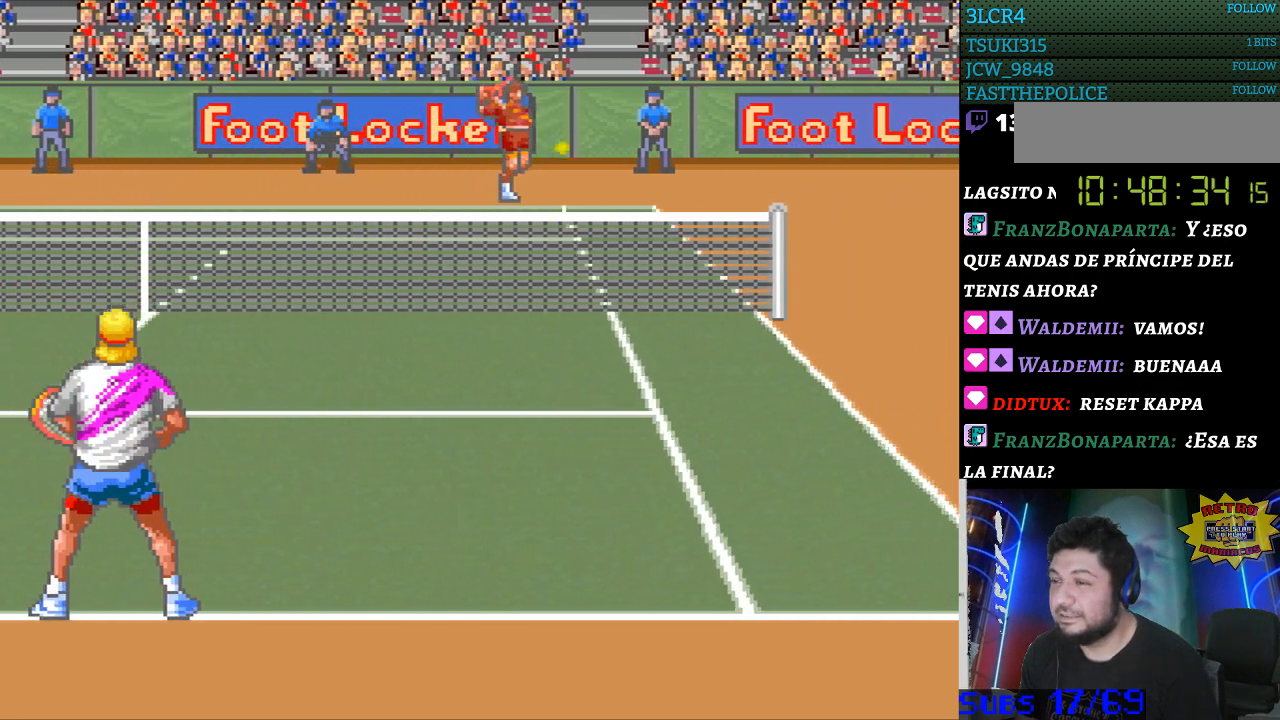
{"buttons": ["DPAD_RIGHT"], "events": [[133, "DPAD_DOWN", "down"], [133, "DPAD_RIGHT", "down"], [433, "DPAD_DOWN", "up"]]}
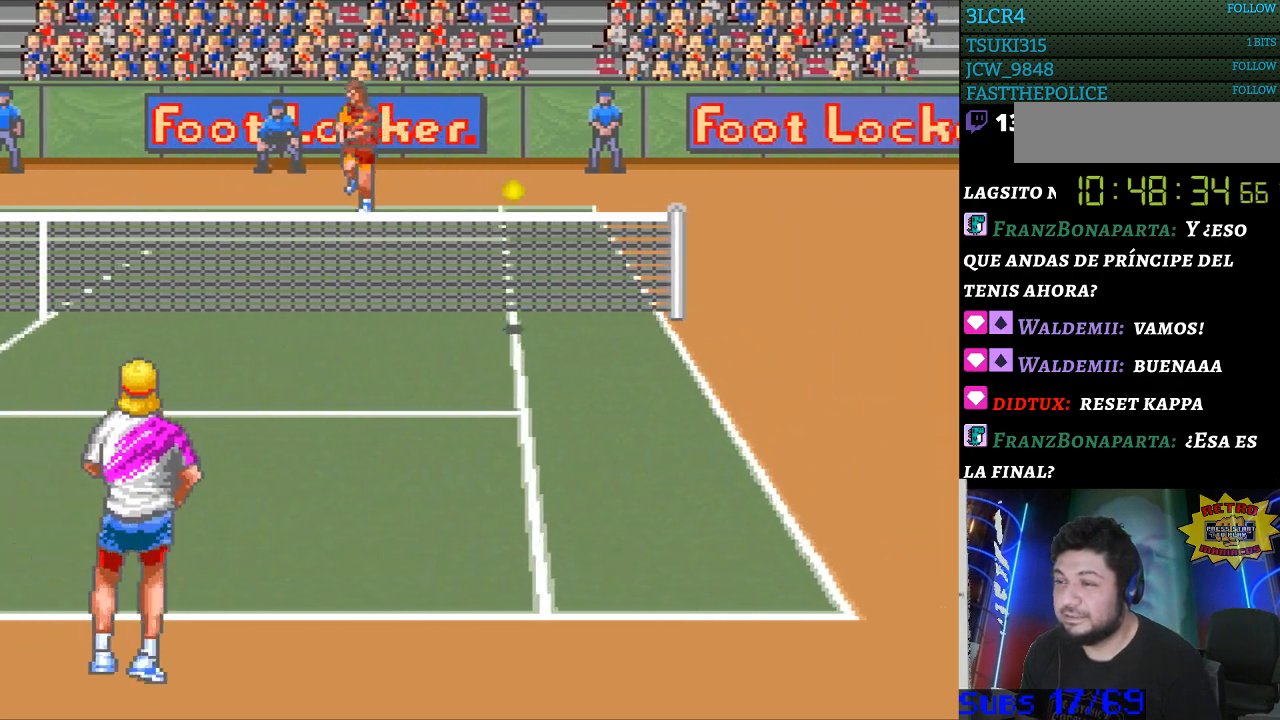
{"buttons": ["B", "DPAD_LEFT"], "events": [[433, "B", "down"], [433, "DPAD_LEFT", "down"], [433, "DPAD_RIGHT", "up"]]}
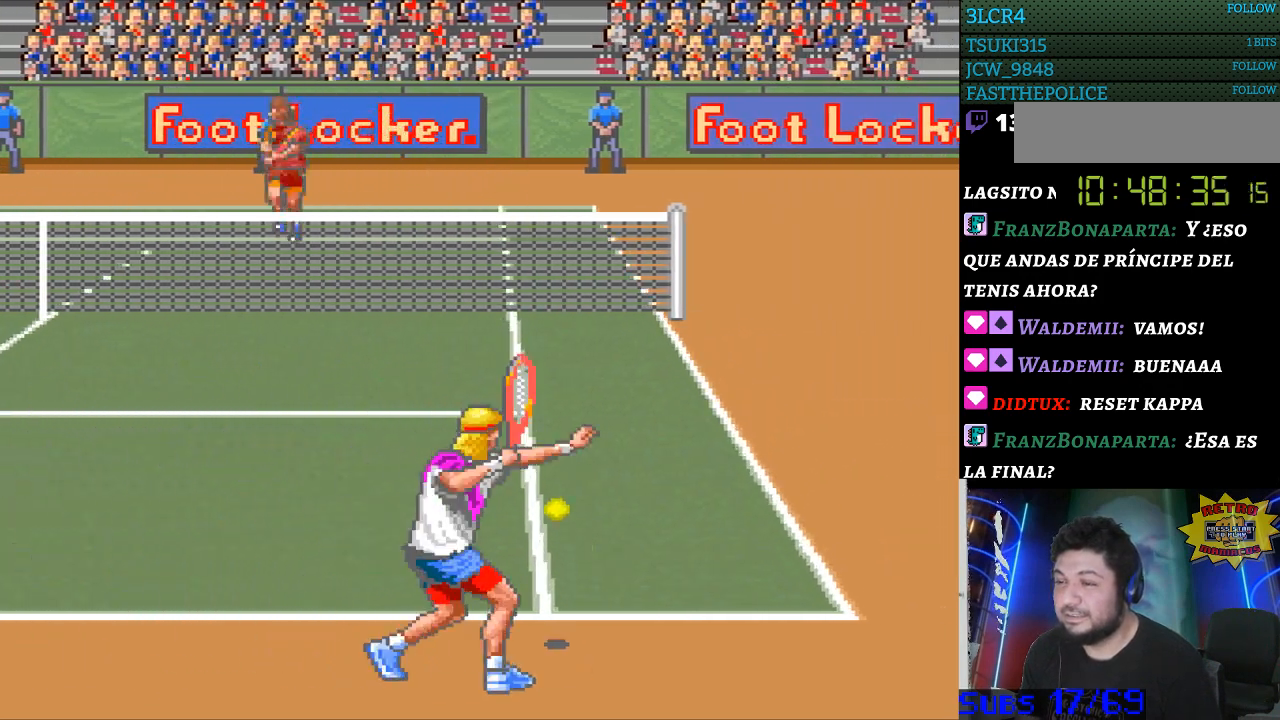
{"buttons": ["DPAD_LEFT"], "events": [[200, "B", "up"]]}
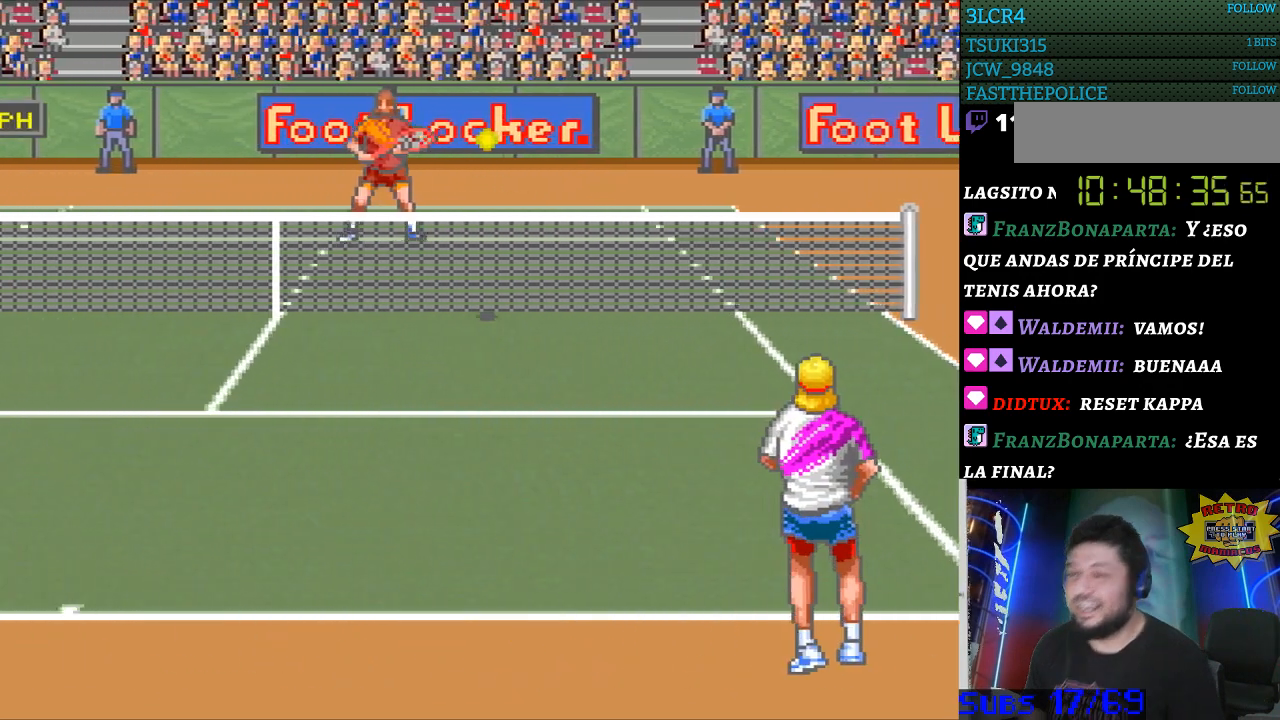
{"buttons": ["DPAD_LEFT"], "events": []}
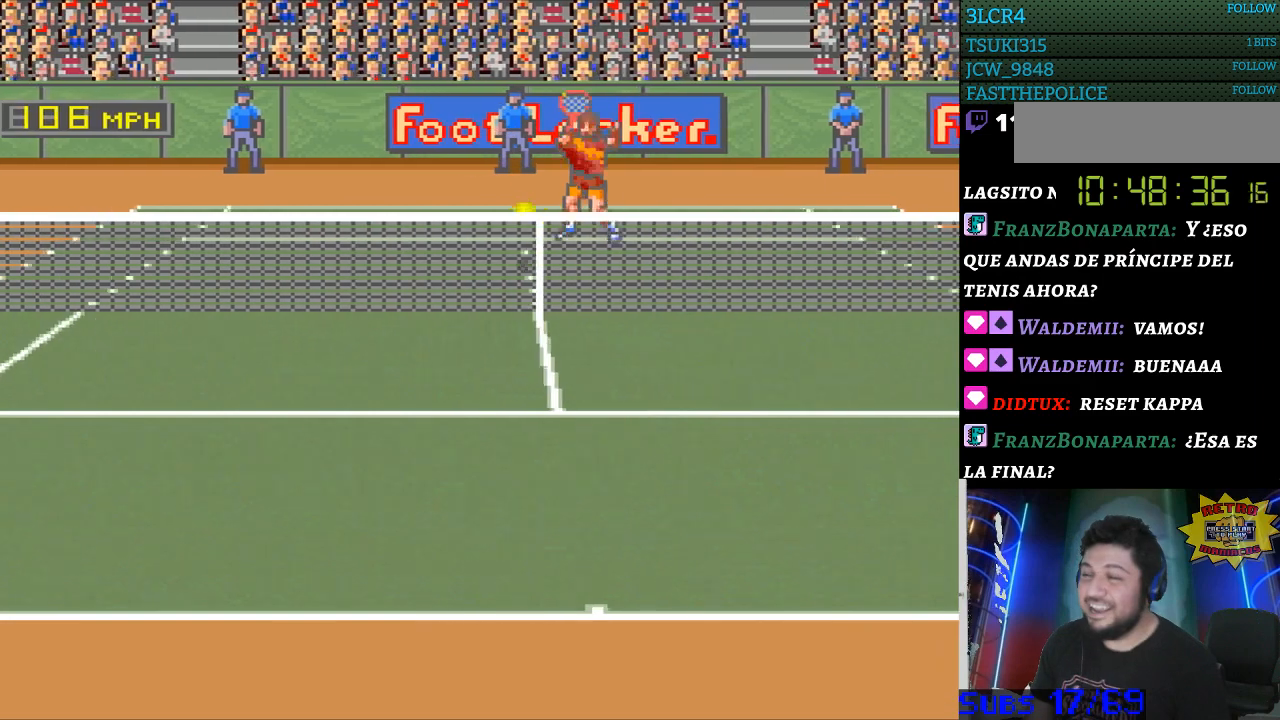
{"buttons": ["DPAD_LEFT"], "events": []}
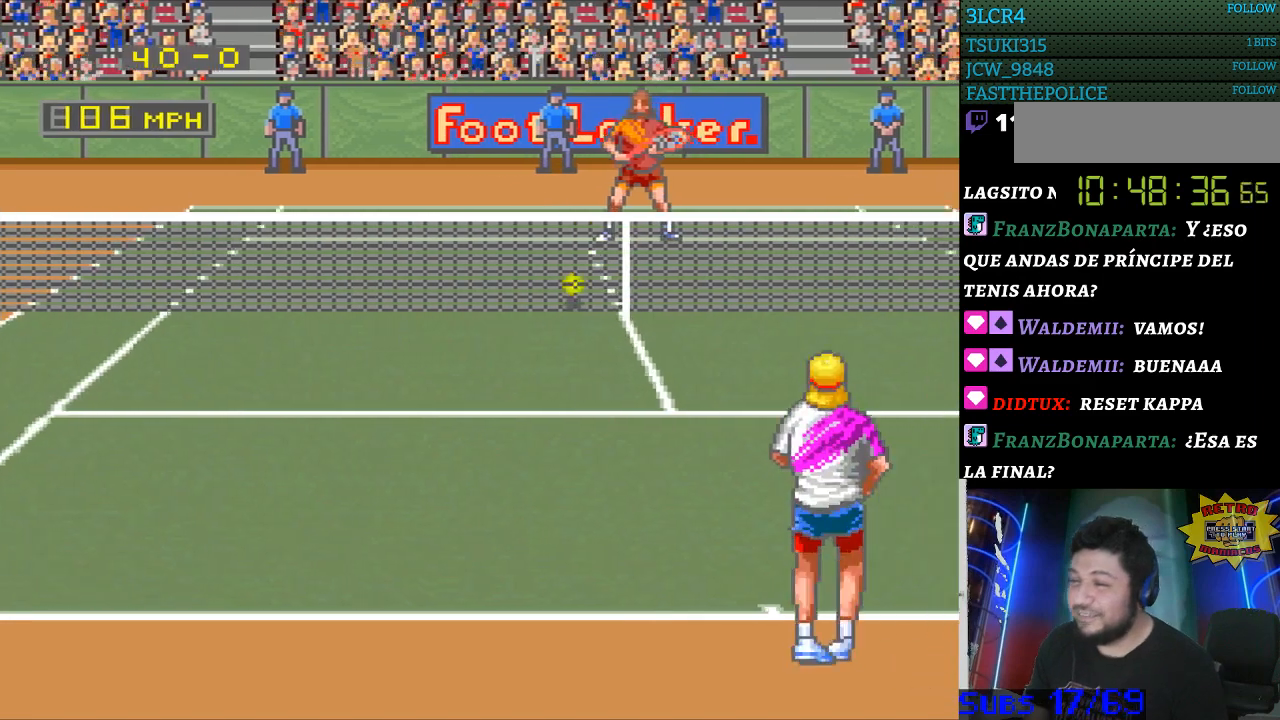
{"buttons": [], "events": [[333, "DPAD_UP", "down"], [400, "DPAD_LEFT", "up"], [467, "DPAD_UP", "up"]]}
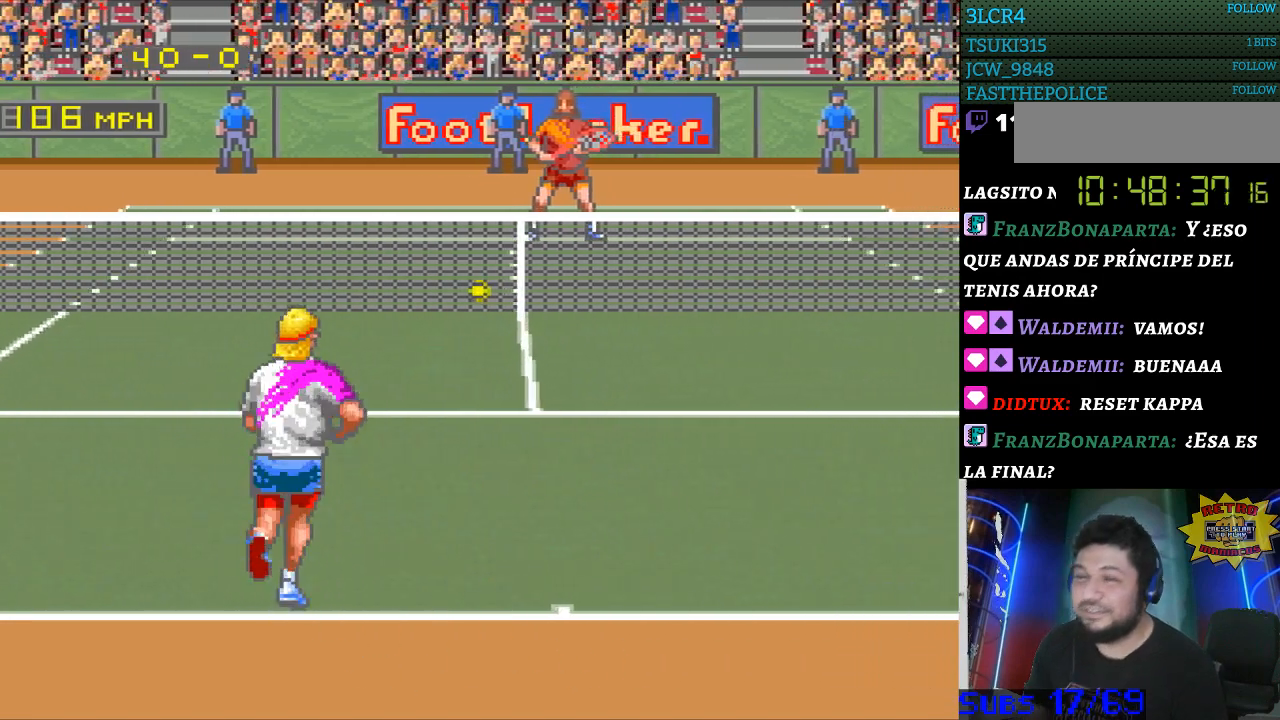
{"buttons": [], "events": []}
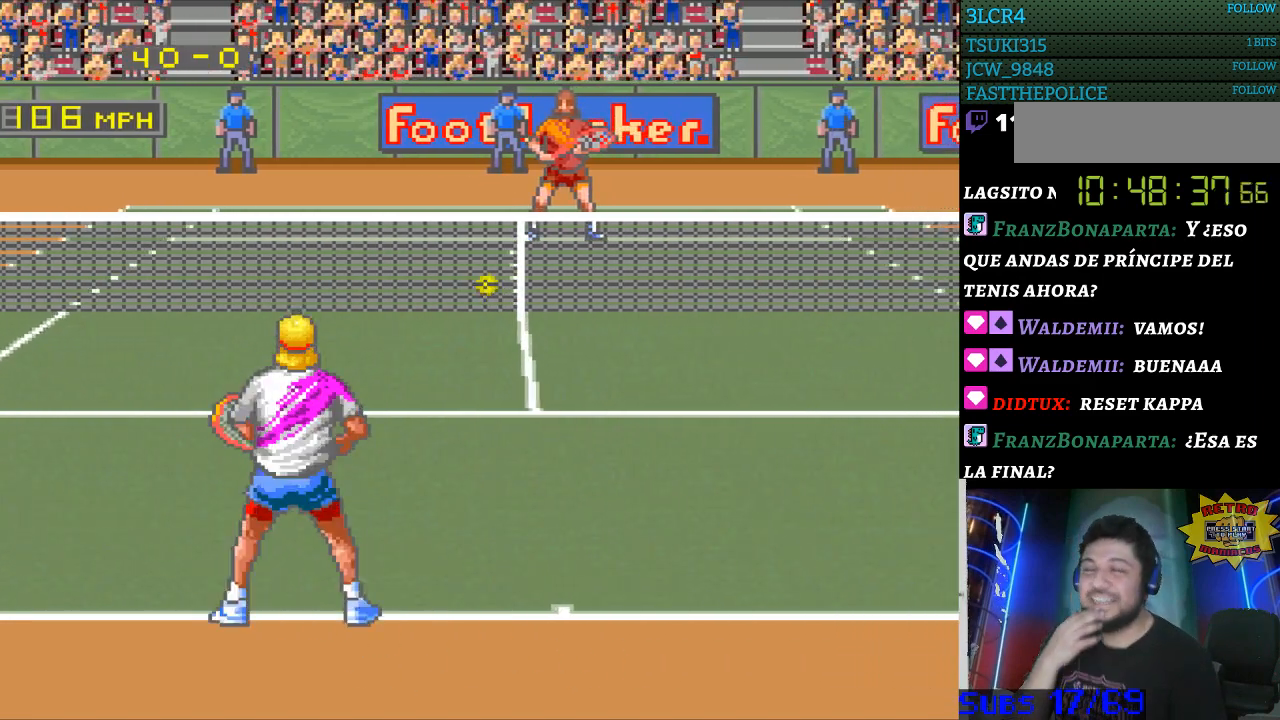
{"buttons": [], "events": []}
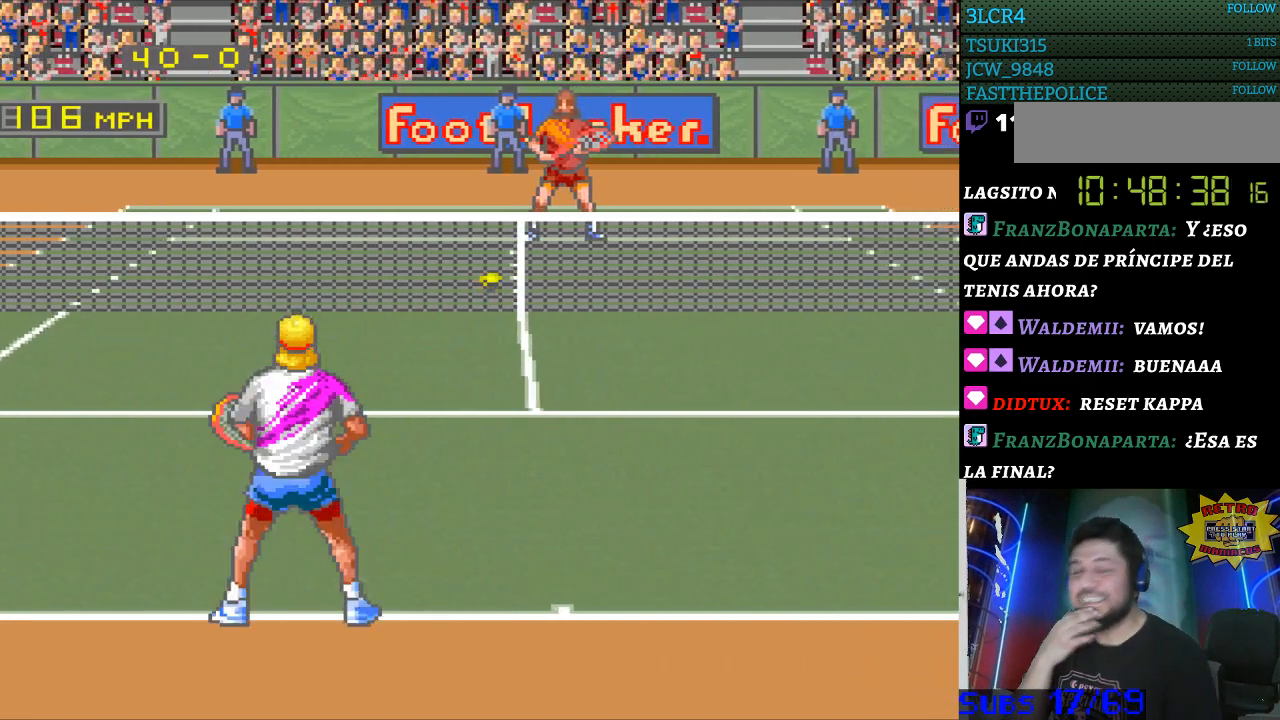
{"buttons": [], "events": []}
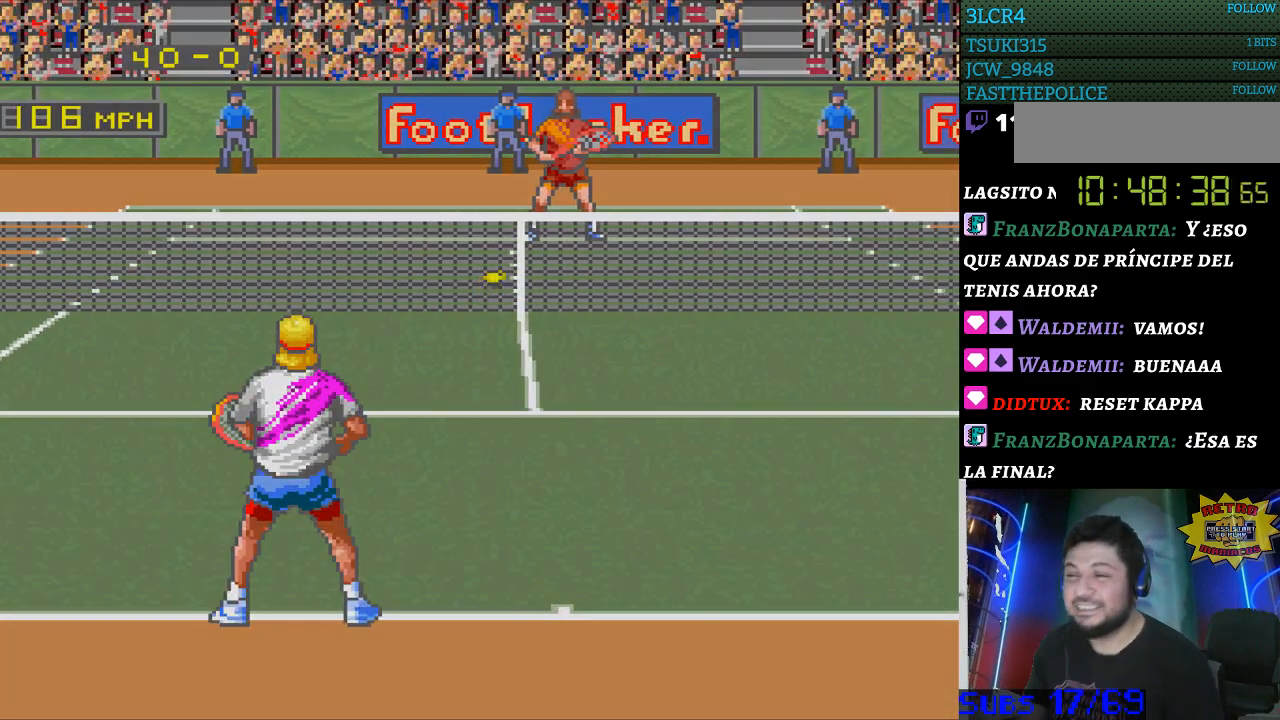
{"buttons": [], "events": []}
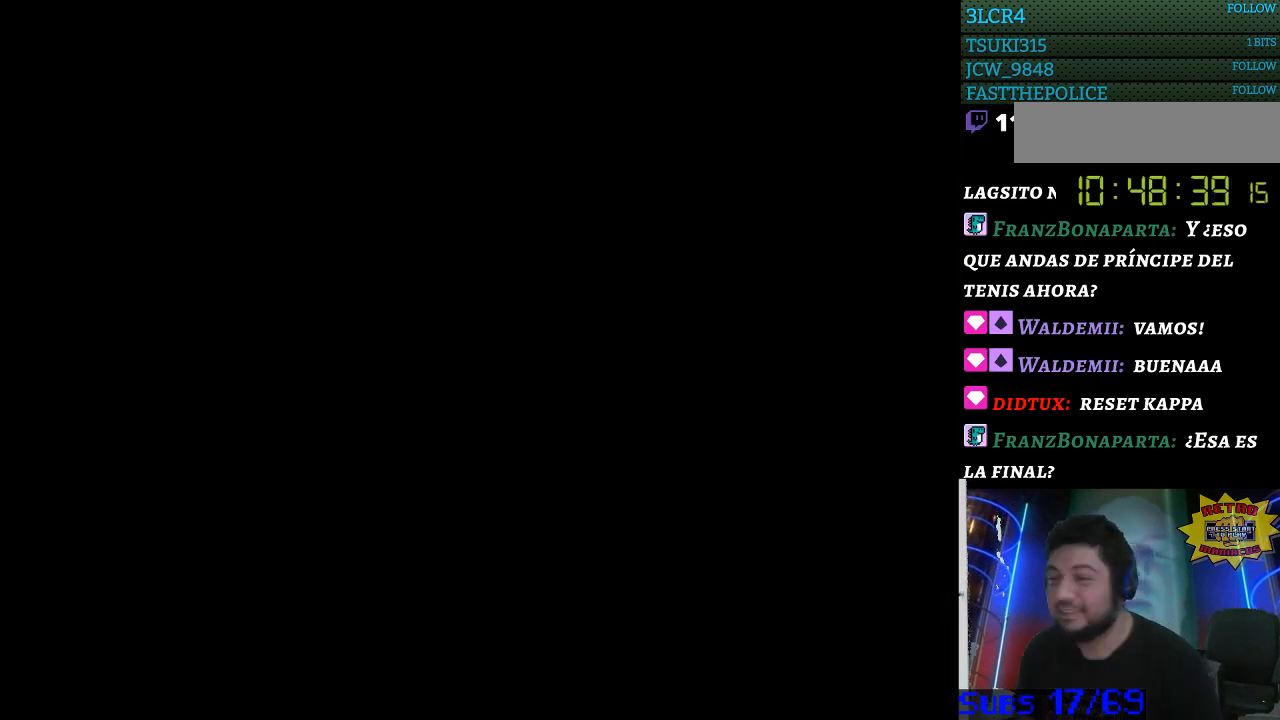
{"buttons": [], "events": []}
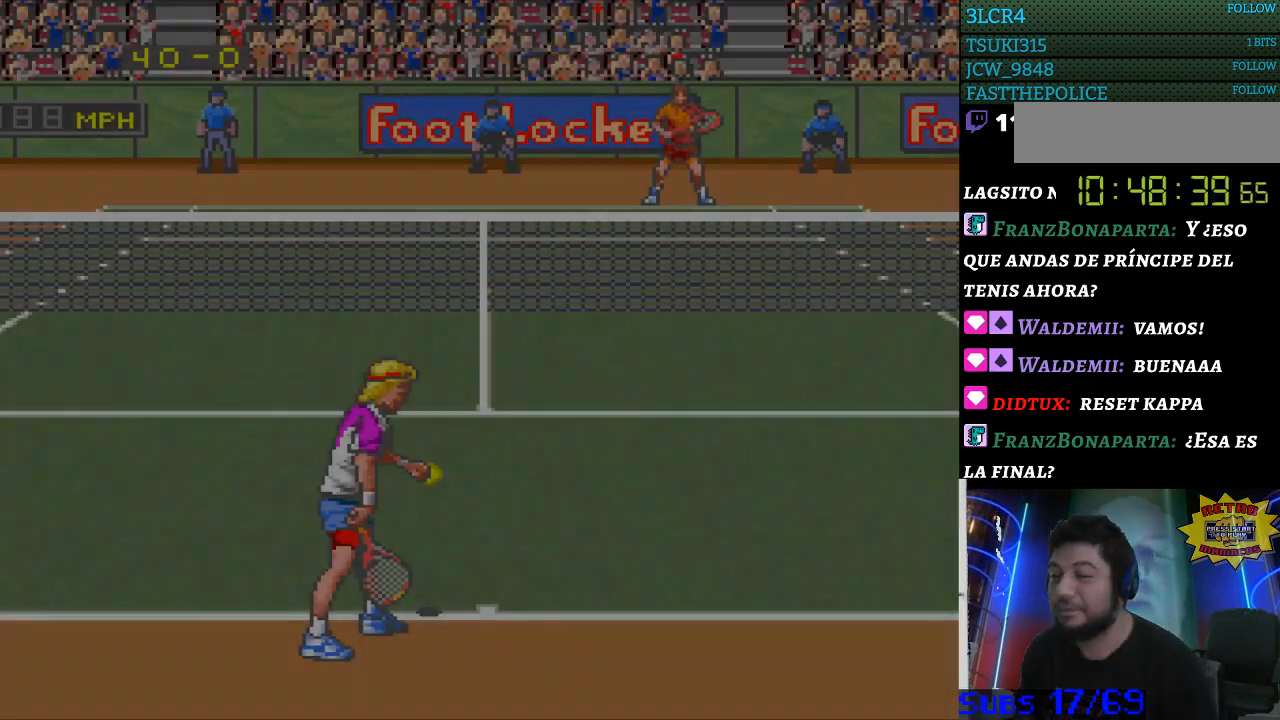
{"buttons": [], "events": [[233, "B", "down"], [300, "B", "up"], [400, "B", "down"], [467, "B", "up"]]}
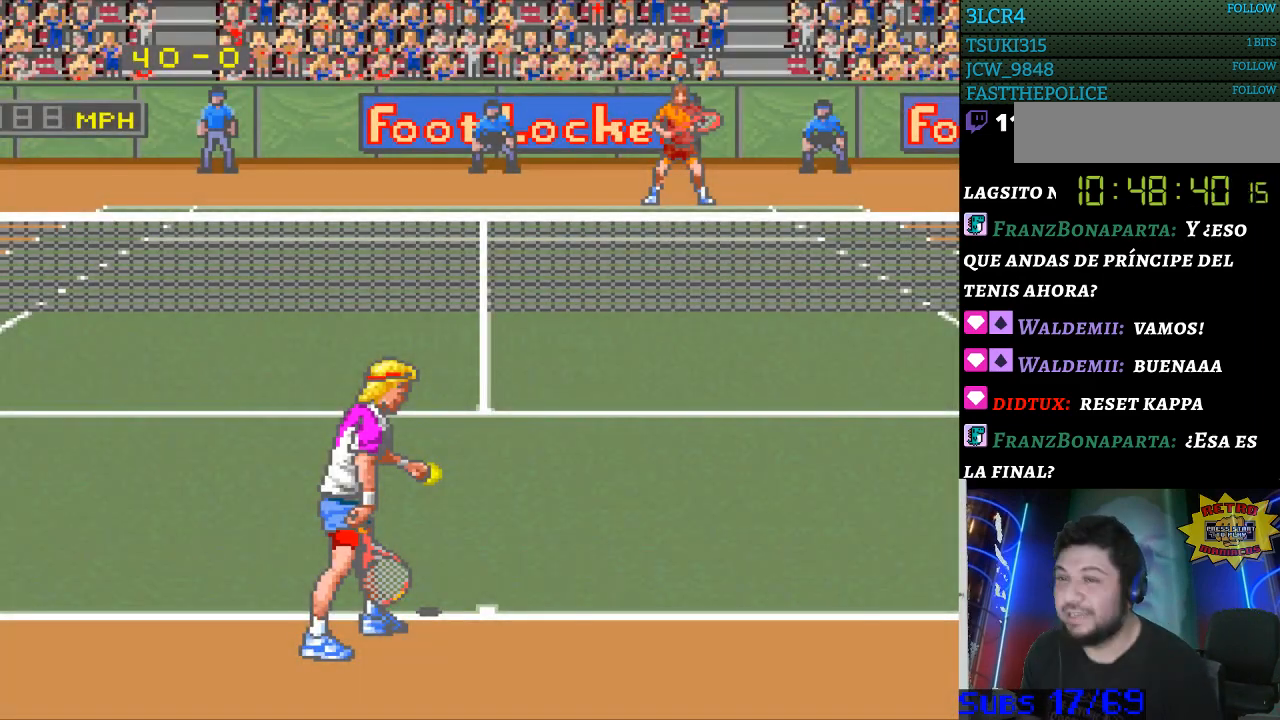
{"buttons": [], "events": [[67, "B", "down"], [133, "B", "up"], [200, "B", "down"], [267, "B", "up"], [367, "B", "down"], [433, "B", "up"]]}
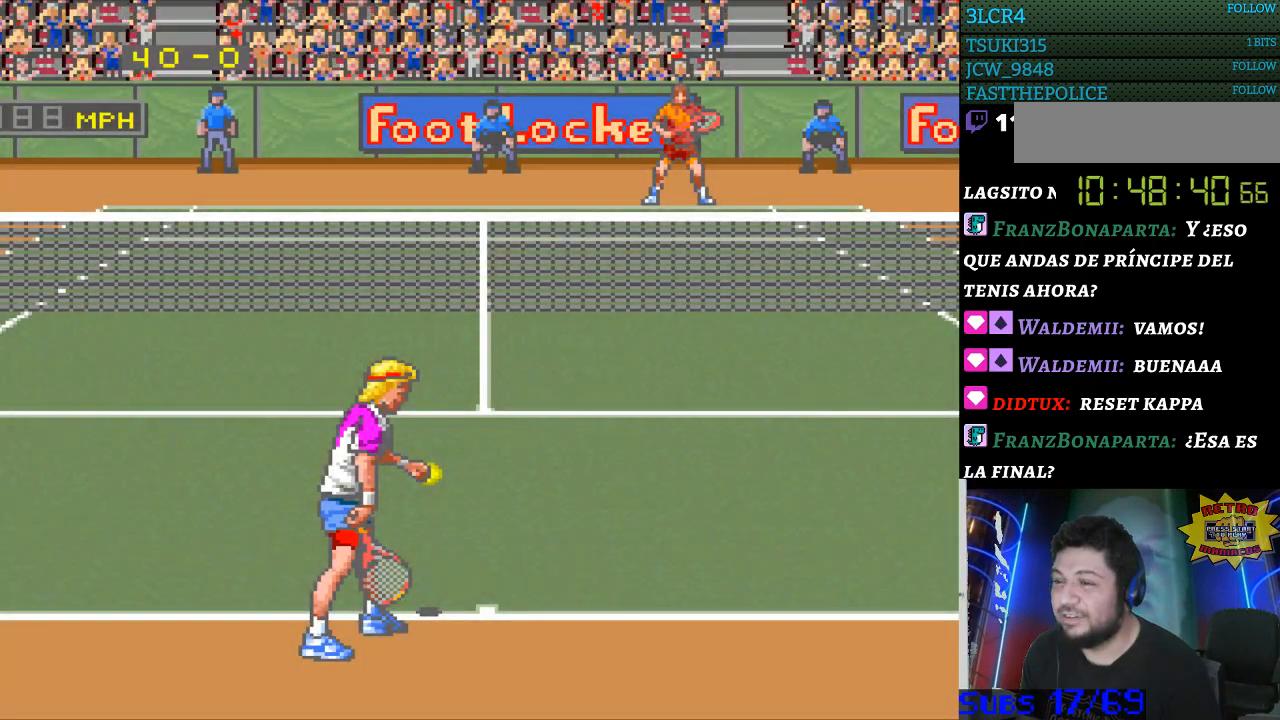
{"buttons": ["B"], "events": [[33, "B", "down"], [100, "B", "up"], [200, "B", "down"], [267, "B", "up"], [500, "B", "down"]]}
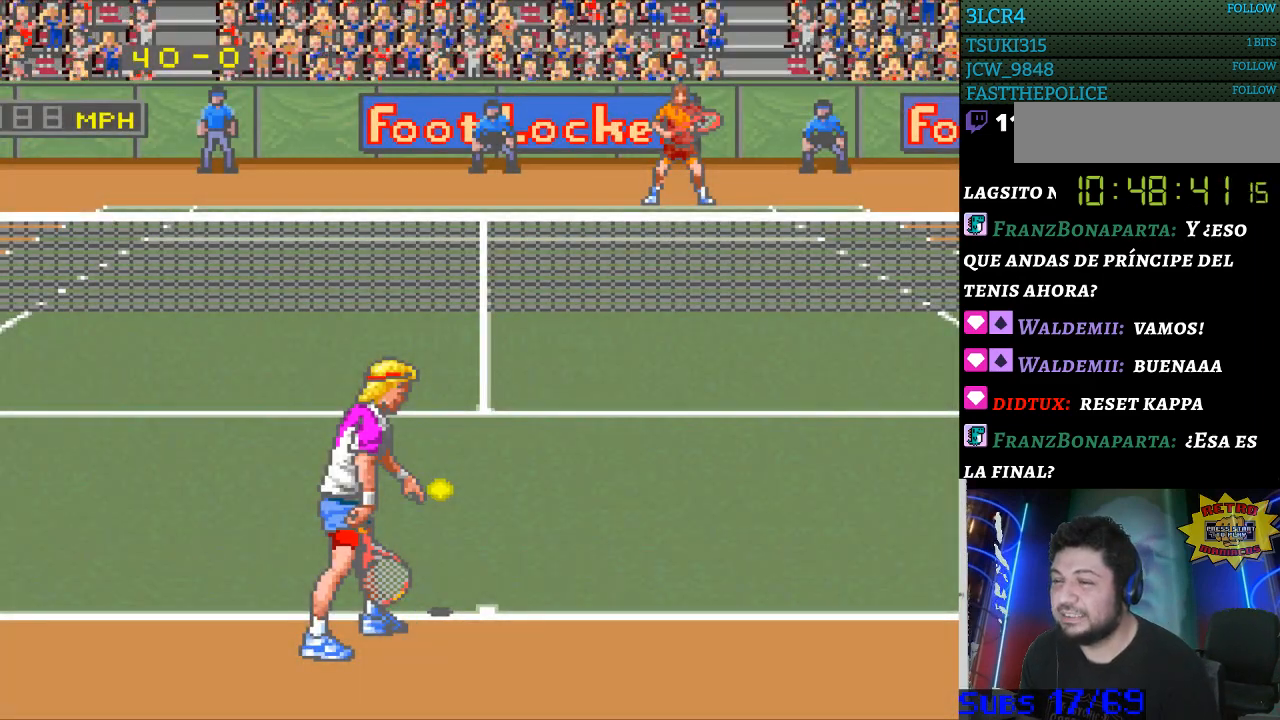
{"buttons": [], "events": [[33, "B", "up"], [133, "B", "down"], [200, "B", "up"], [300, "B", "down"], [367, "B", "up"]]}